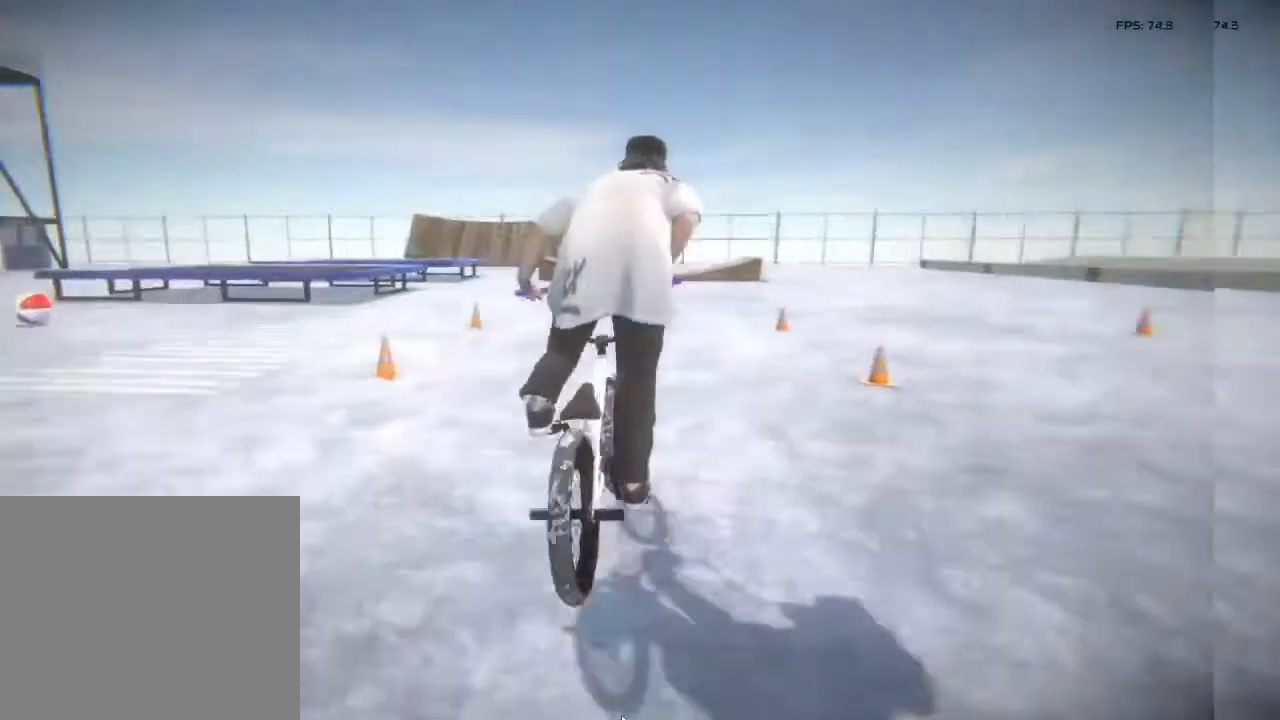
Gameplay with a controller (PlayStation layout); each line is a JSON object with the inputs held at the frame after it. "events" lists button and stick changes between this image and that frame as [ms after this image, input, new state], when the widget could be followed in between.
{"buttons": [], "left_stick": "center", "right_stick": "center", "events": [[383, "left_stick", "center"]]}
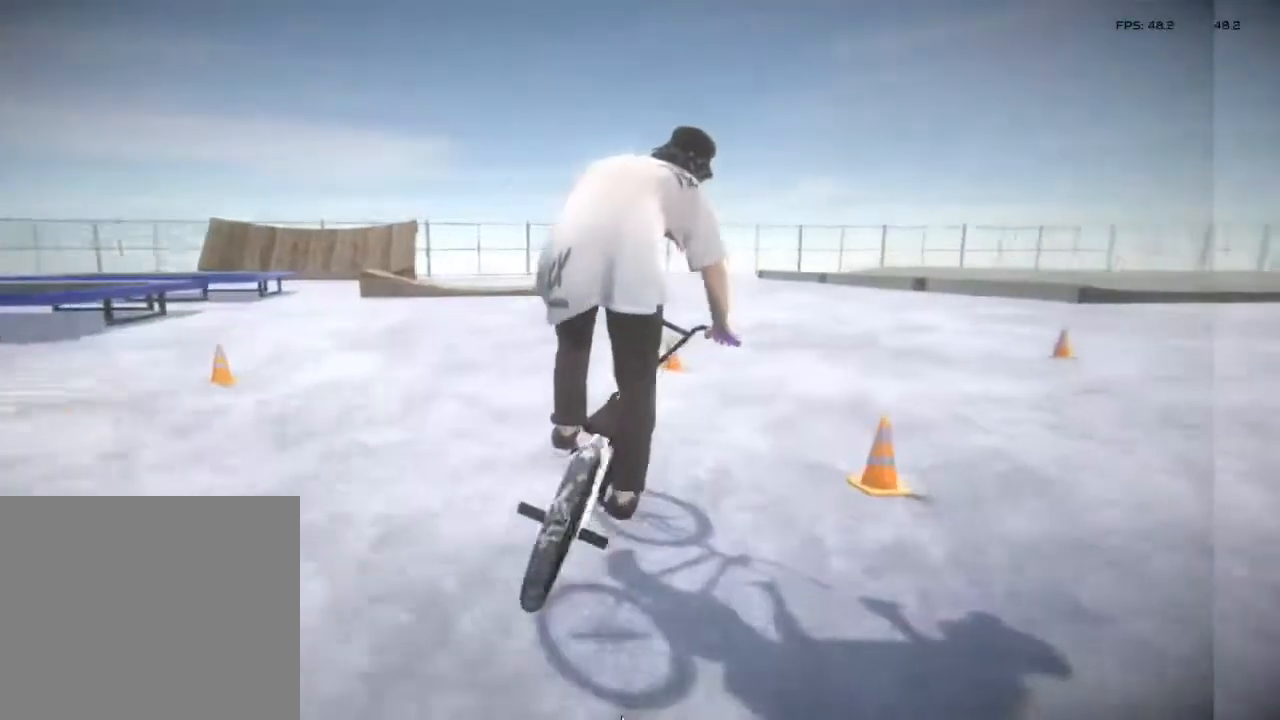
{"buttons": ["L2"], "left_stick": "center", "right_stick": "center", "events": [[317, "L2", "down"]]}
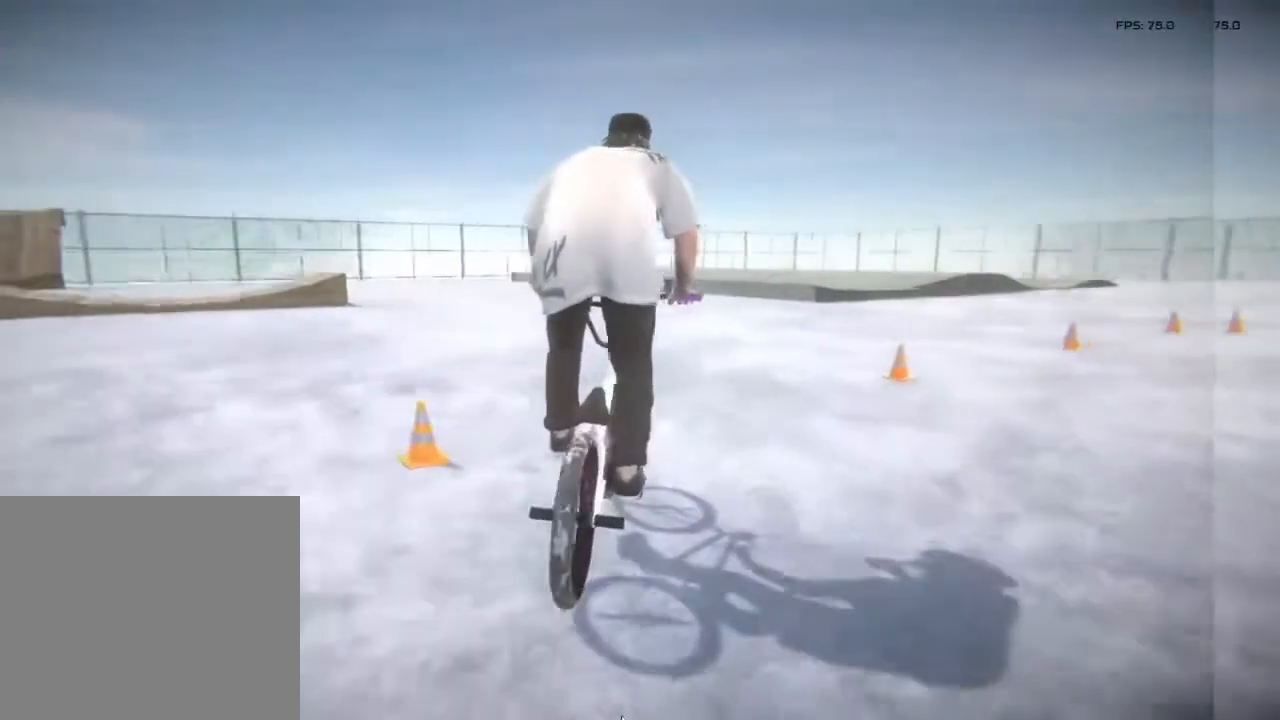
{"buttons": ["L2"], "left_stick": "right", "right_stick": "center", "events": [[400, "left_stick", "right"]]}
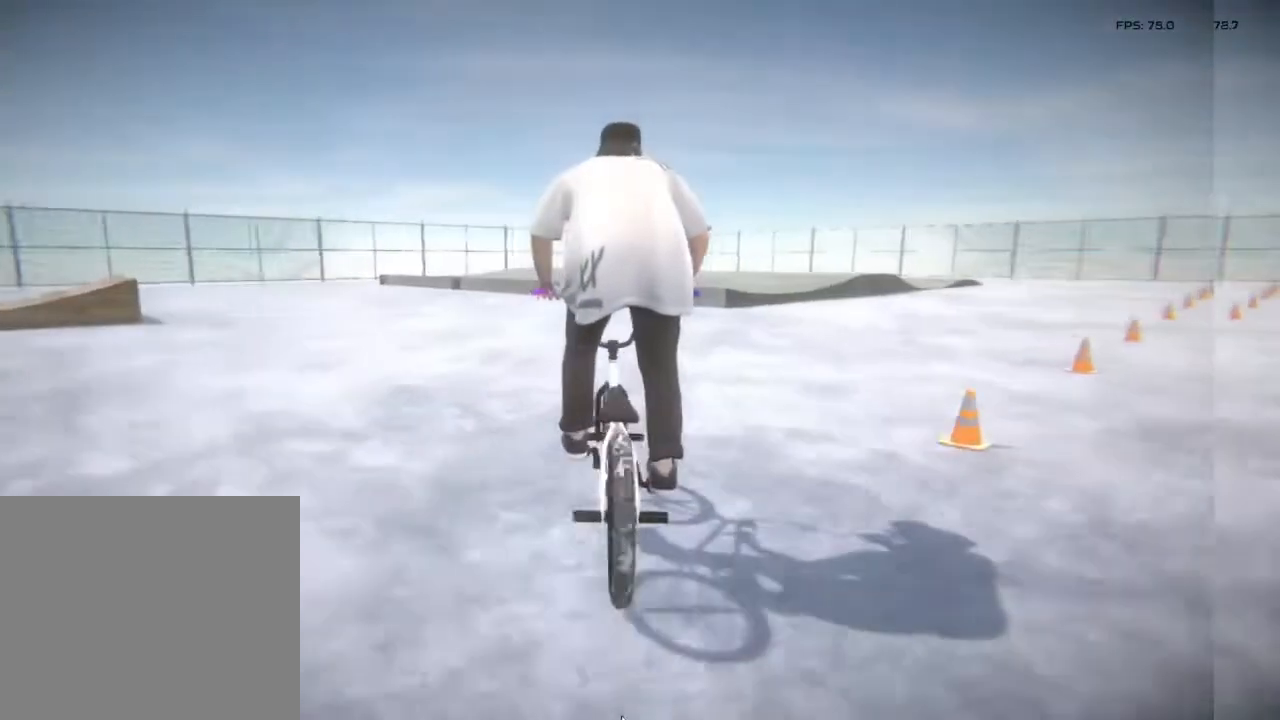
{"buttons": ["L2", "R2"], "left_stick": "center", "right_stick": "center", "events": [[67, "left_stick", "center"], [233, "R2", "down"]]}
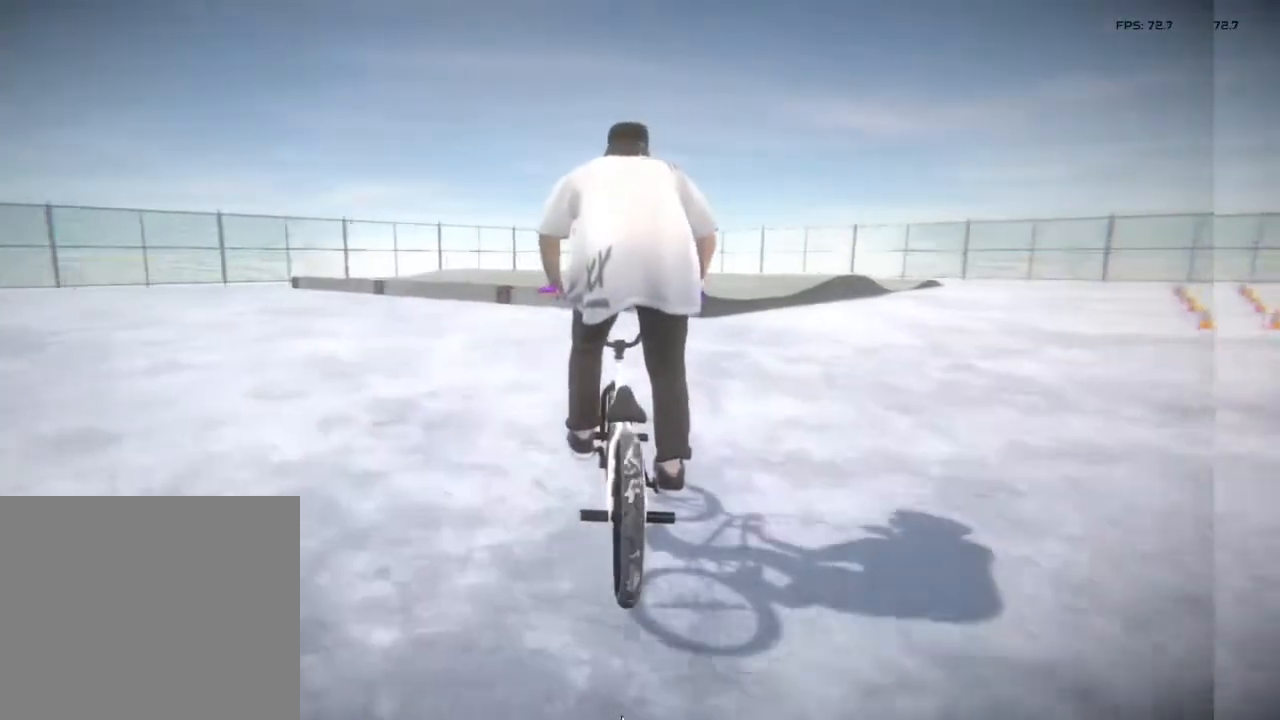
{"buttons": ["L2", "R2"], "left_stick": "center", "right_stick": "down", "events": [[467, "right_stick", "down"]]}
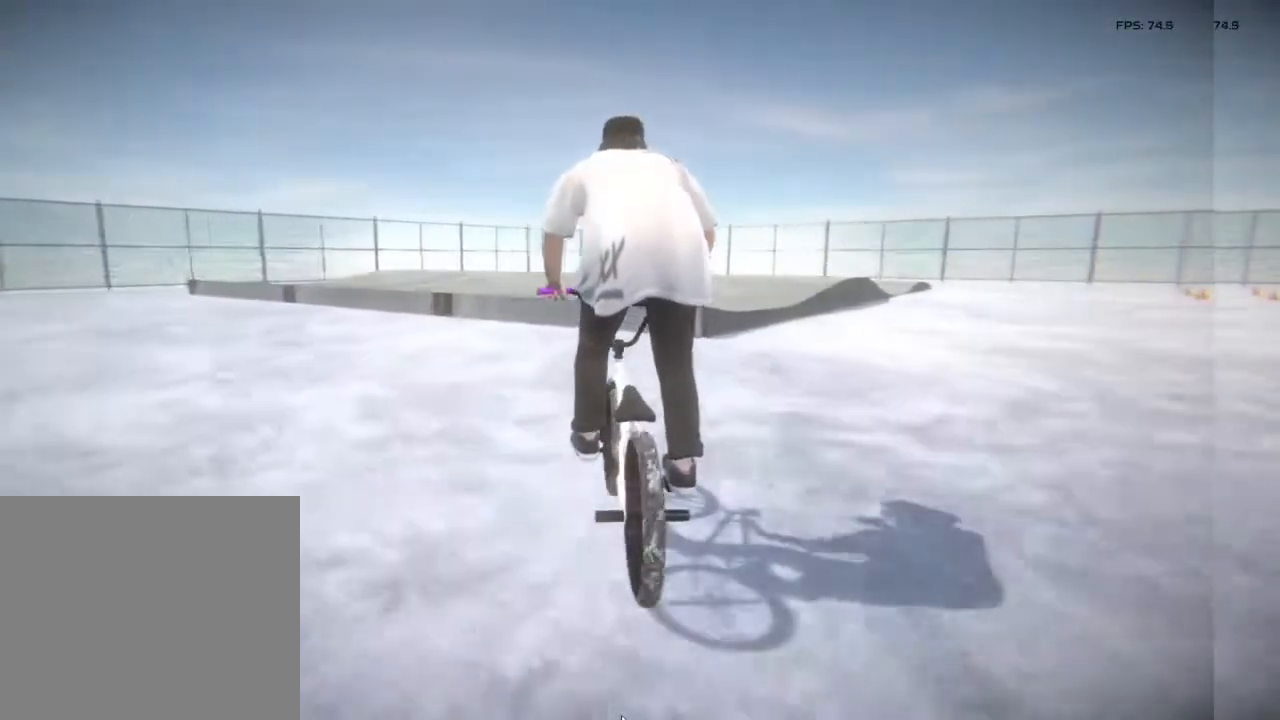
{"buttons": ["L2", "R2"], "left_stick": "center", "right_stick": "down", "events": []}
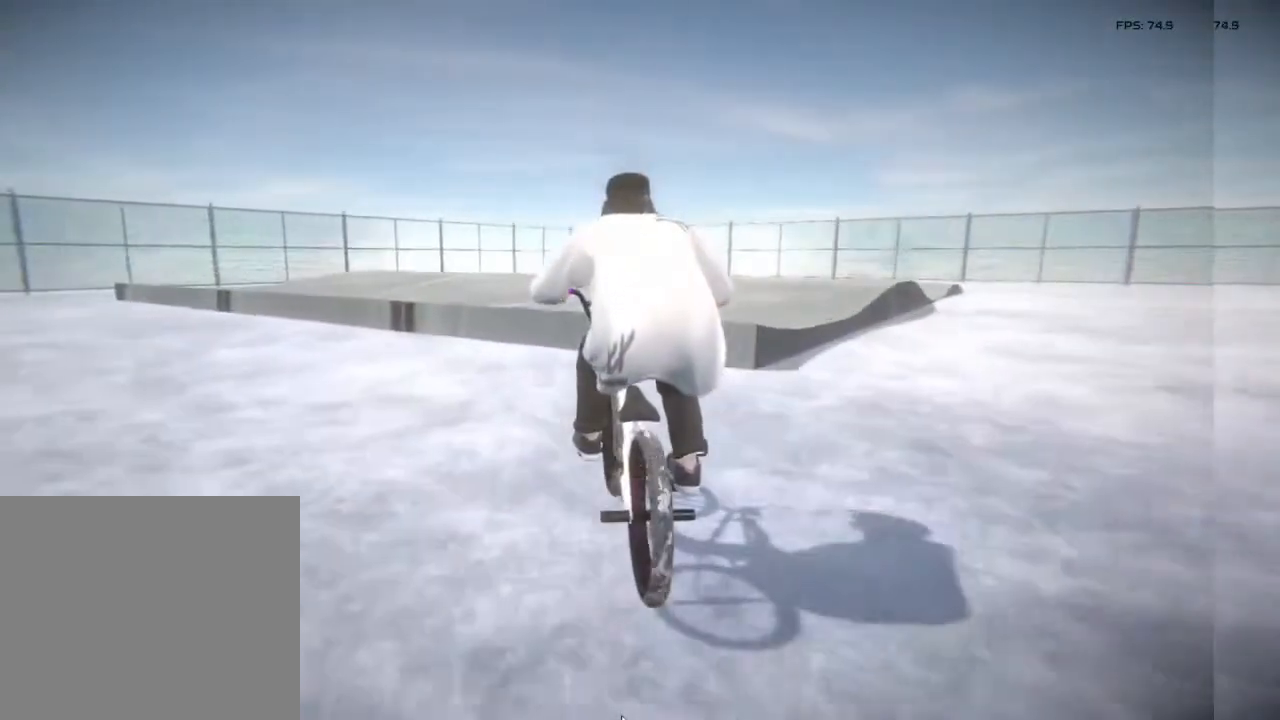
{"buttons": ["L2", "R2"], "left_stick": "center", "right_stick": "up", "events": [[333, "right_stick", "up"], [383, "right_stick", "down-right"], [467, "right_stick", "up"]]}
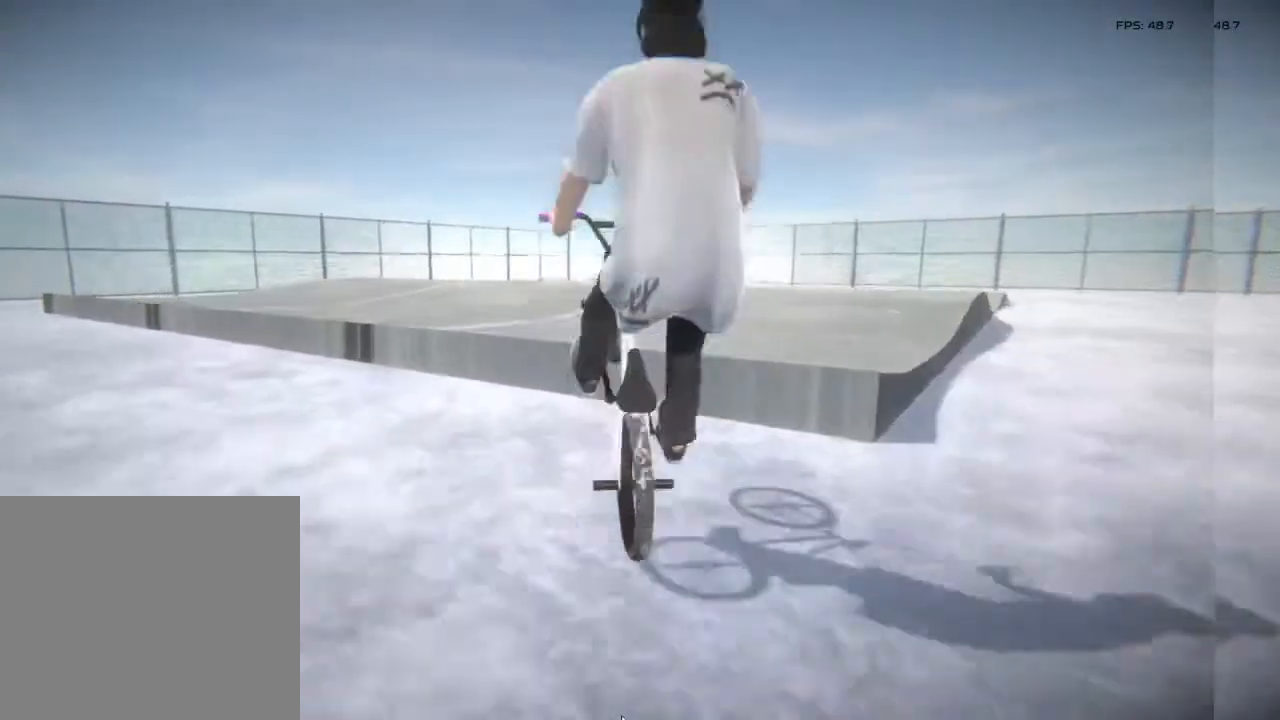
{"buttons": [], "left_stick": "center", "right_stick": "center", "events": [[33, "right_stick", "center"], [100, "L2", "up"], [100, "R2", "up"]]}
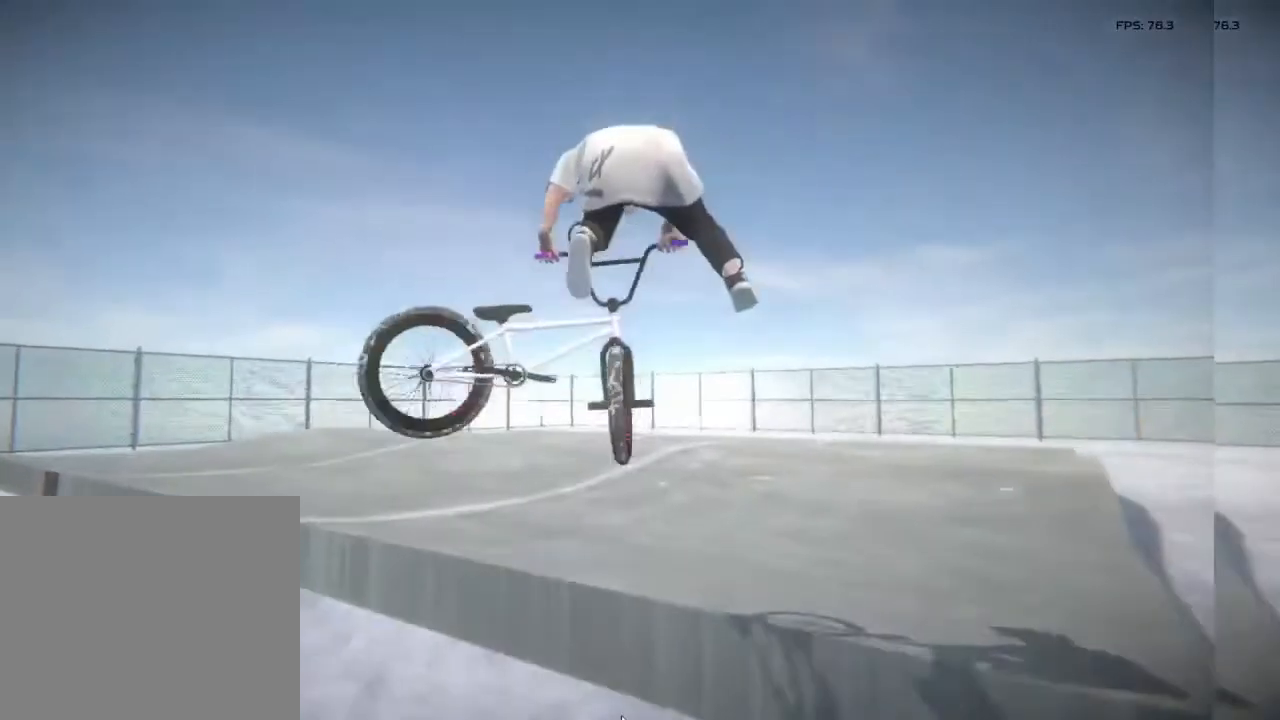
{"buttons": [], "left_stick": "right", "right_stick": "center", "events": [[483, "left_stick", "right"]]}
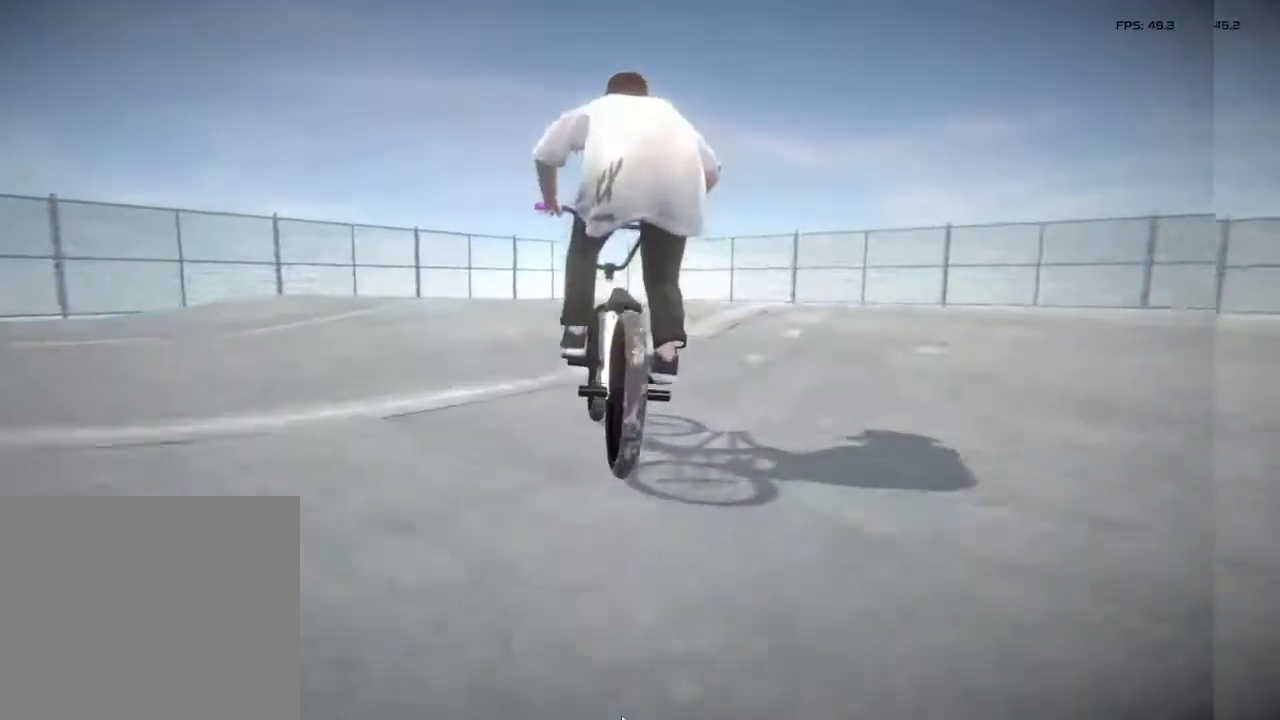
{"buttons": [], "left_stick": "center", "right_stick": "down", "events": [[333, "left_stick", "center"], [417, "right_stick", "down"]]}
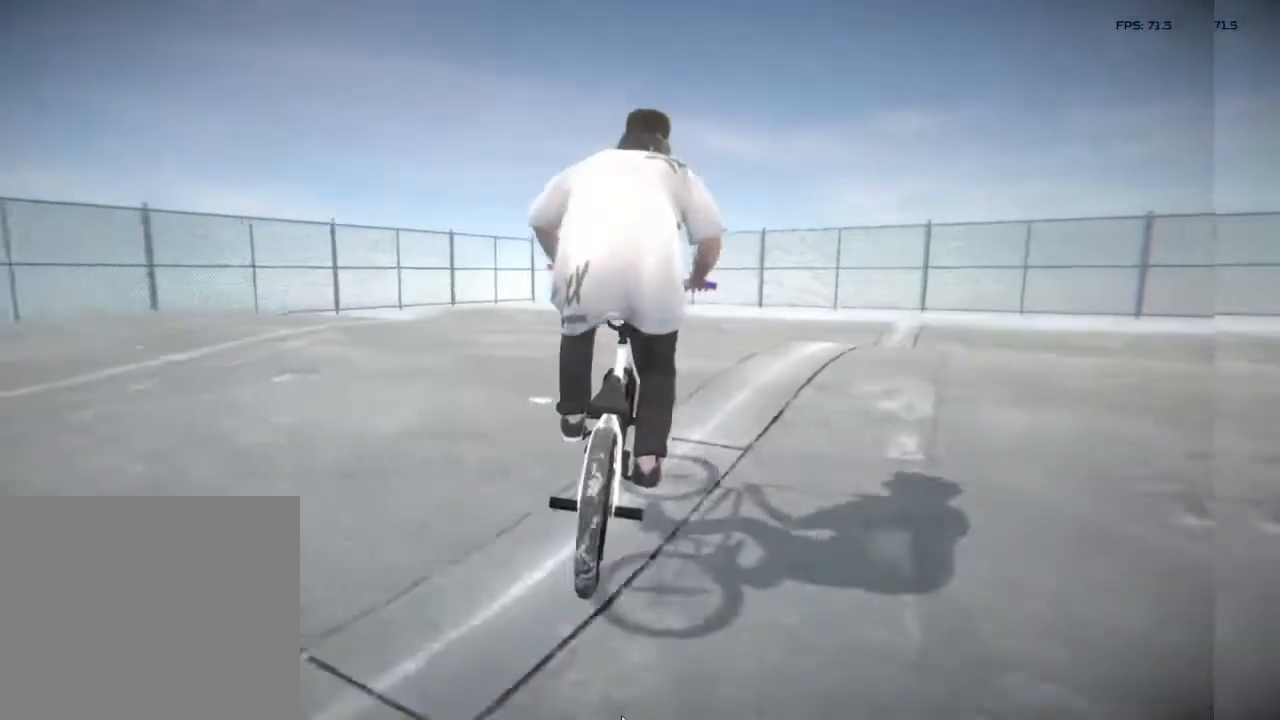
{"buttons": ["L1"], "left_stick": "right", "right_stick": "down", "events": [[150, "left_stick", "right"], [317, "right_stick", "left"], [367, "right_stick", "up-left"], [467, "L1", "down"], [483, "right_stick", "down"]]}
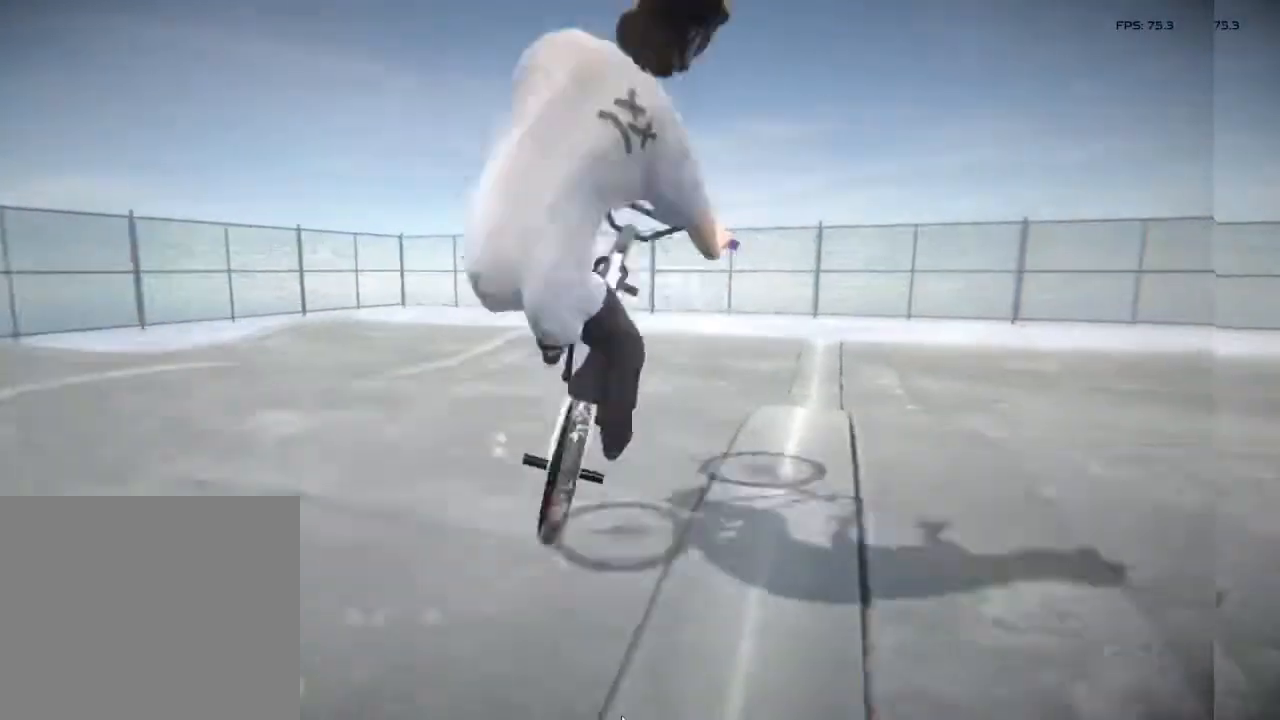
{"buttons": [], "left_stick": "center", "right_stick": "center", "events": [[83, "L1", "up"], [133, "right_stick", "center"], [400, "left_stick", "center"]]}
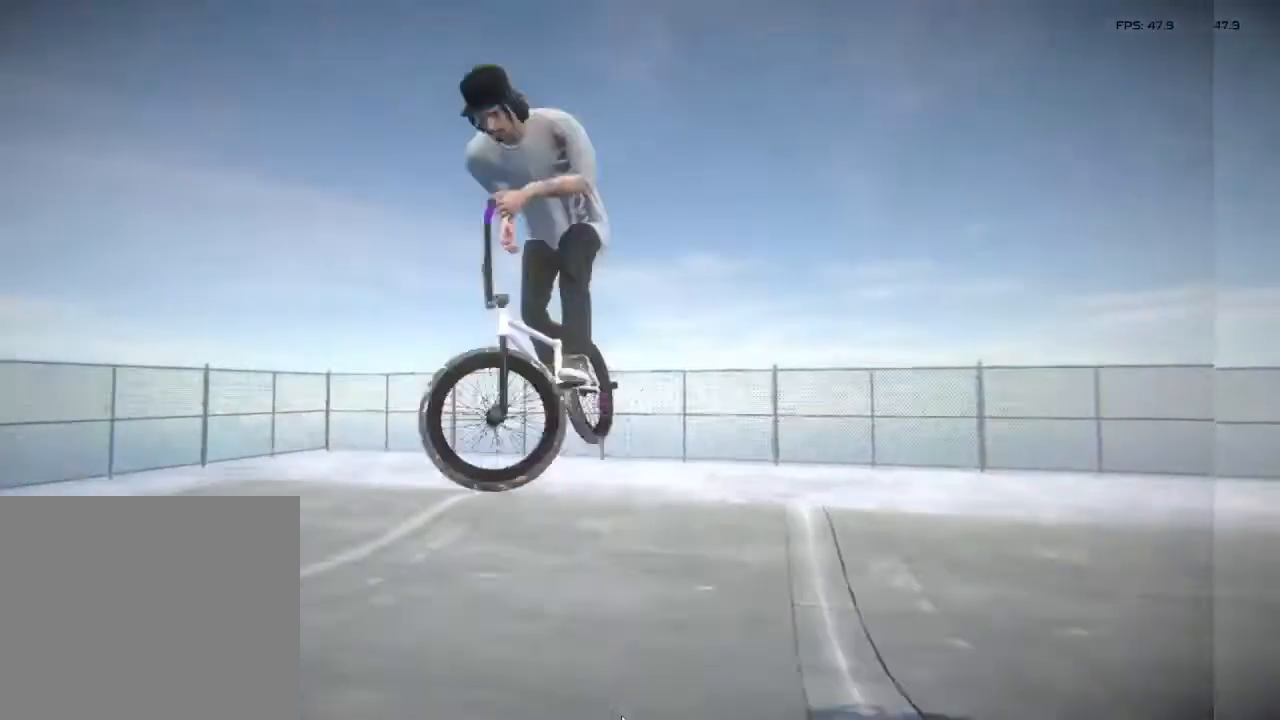
{"buttons": [], "left_stick": "center", "right_stick": "center", "events": []}
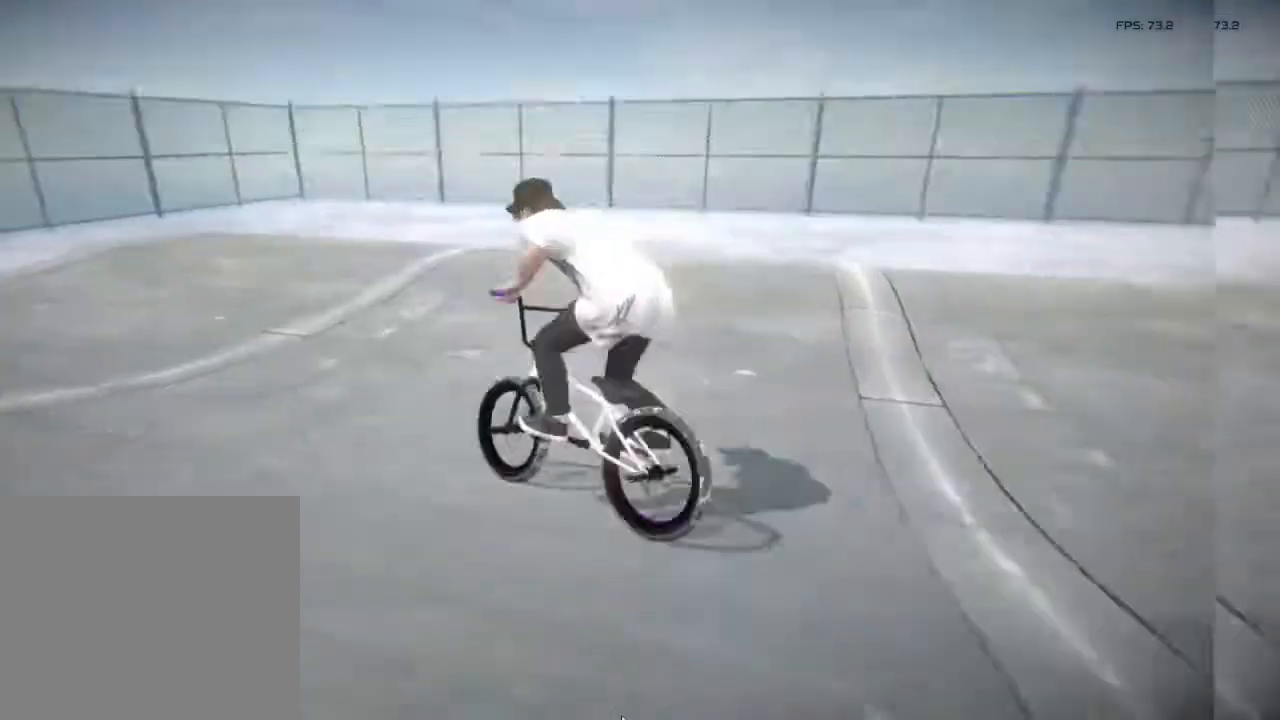
{"buttons": [], "left_stick": "right", "right_stick": "center", "events": [[67, "left_stick", "right"]]}
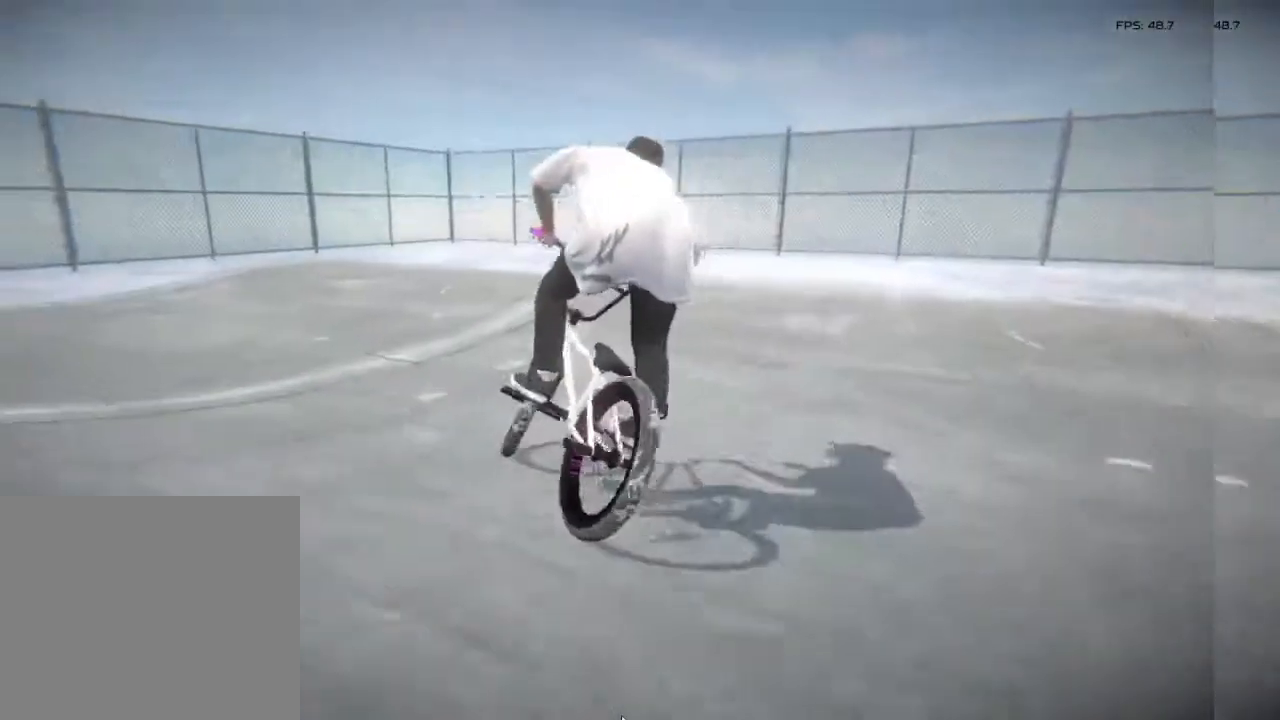
{"buttons": [], "left_stick": "right", "right_stick": "center", "events": []}
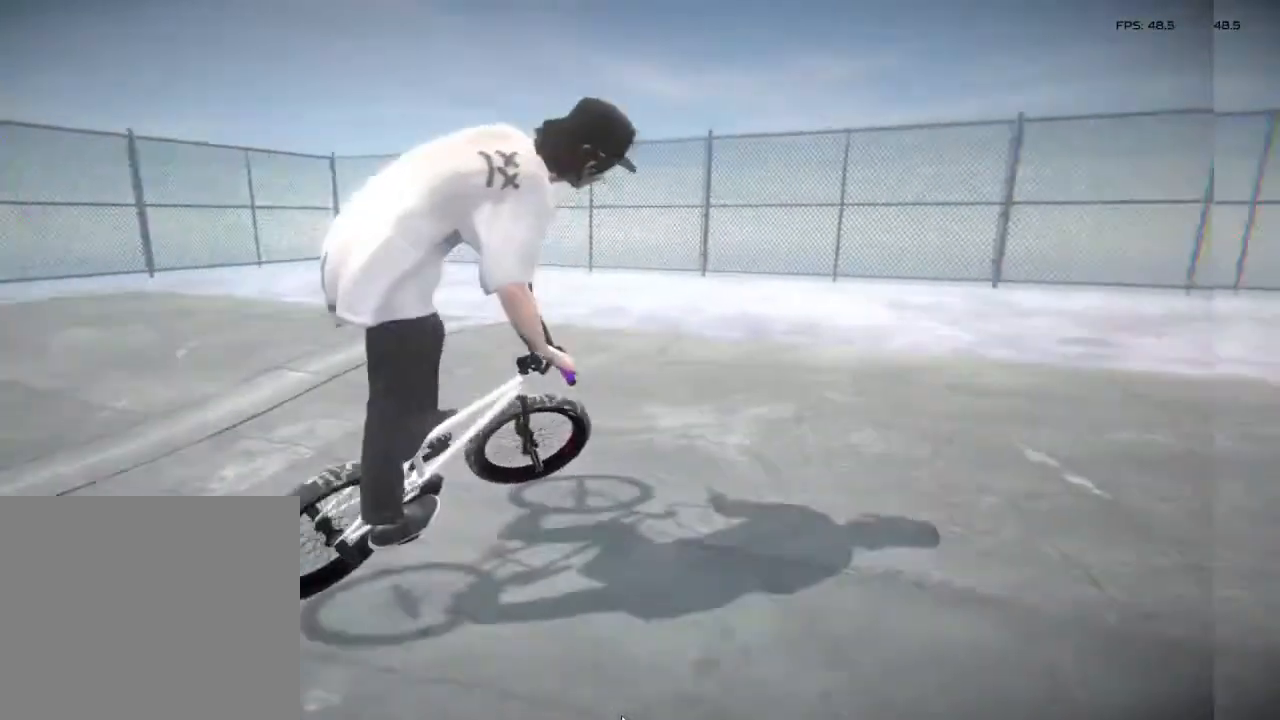
{"buttons": [], "left_stick": "right", "right_stick": "center", "events": [[133, "CROSS", "down"], [183, "CROSS", "up"], [300, "CROSS", "down"], [467, "CROSS", "up"]]}
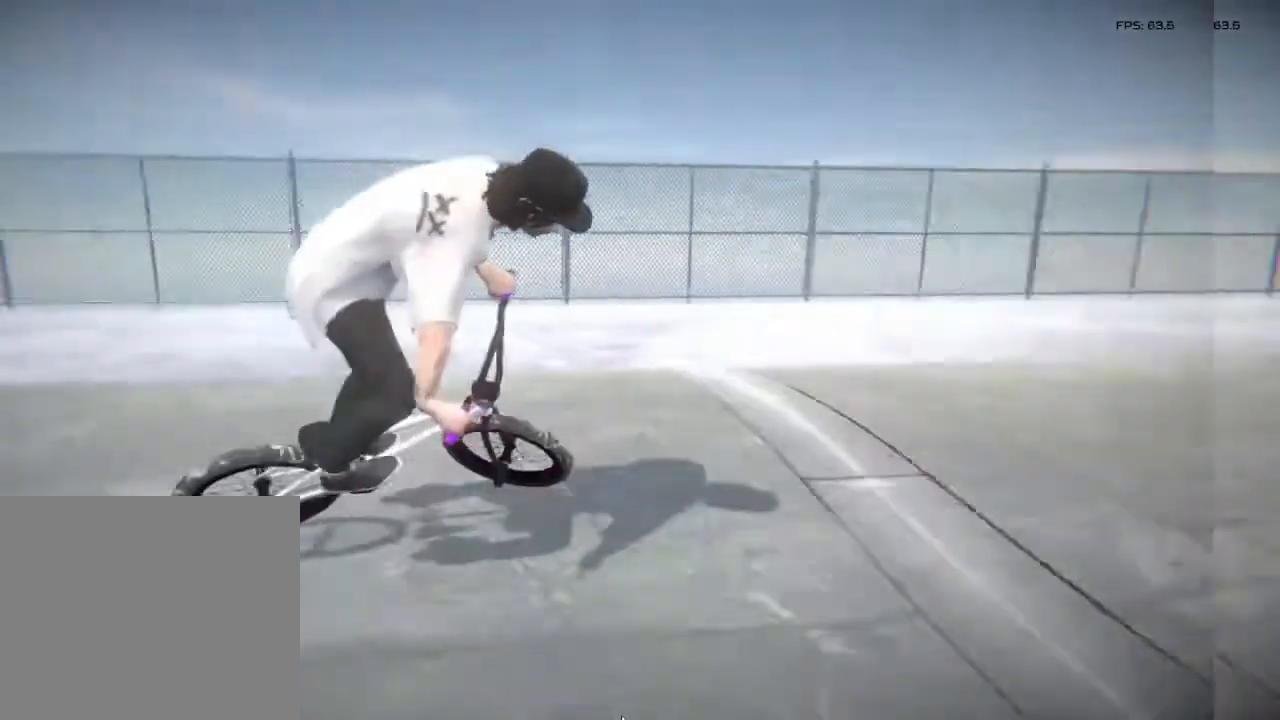
{"buttons": [], "left_stick": "left", "right_stick": "center", "events": [[67, "CROSS", "down"], [67, "left_stick", "center"], [200, "CROSS", "up"], [333, "left_stick", "left"]]}
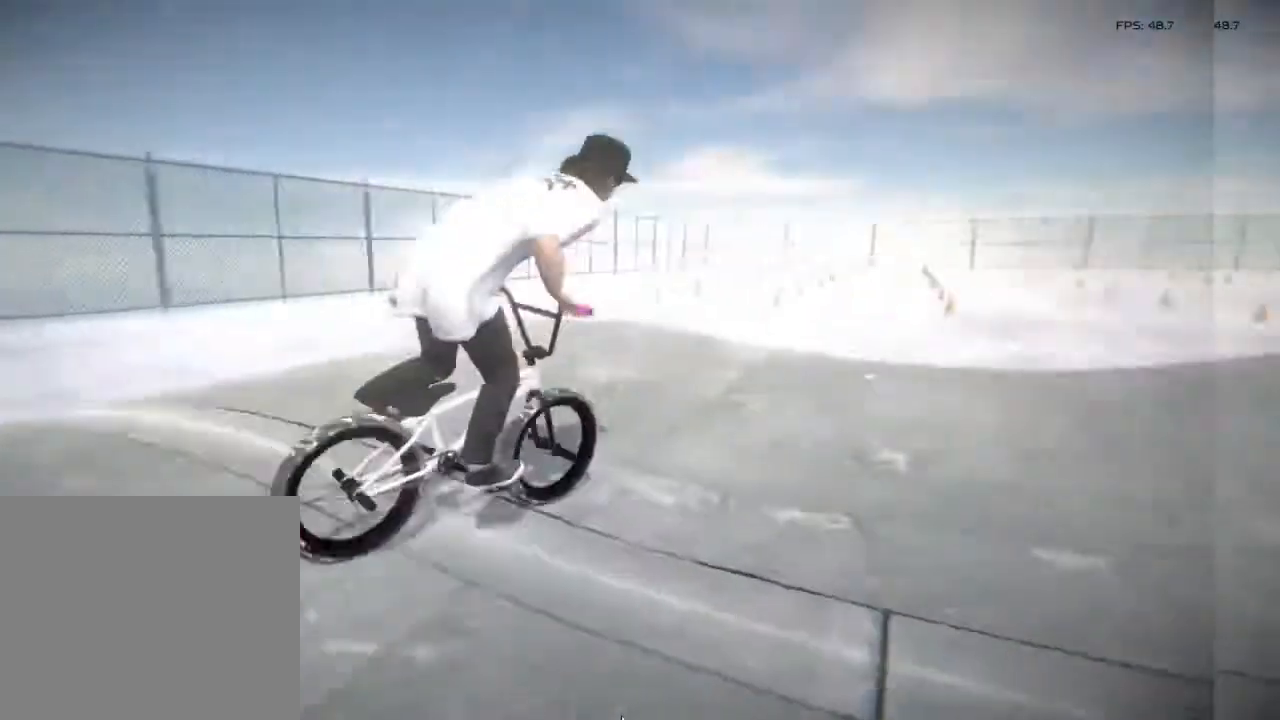
{"buttons": [], "left_stick": "center", "right_stick": "down", "events": [[17, "CROSS", "down"], [133, "left_stick", "center"], [150, "CROSS", "up"], [317, "right_stick", "down"]]}
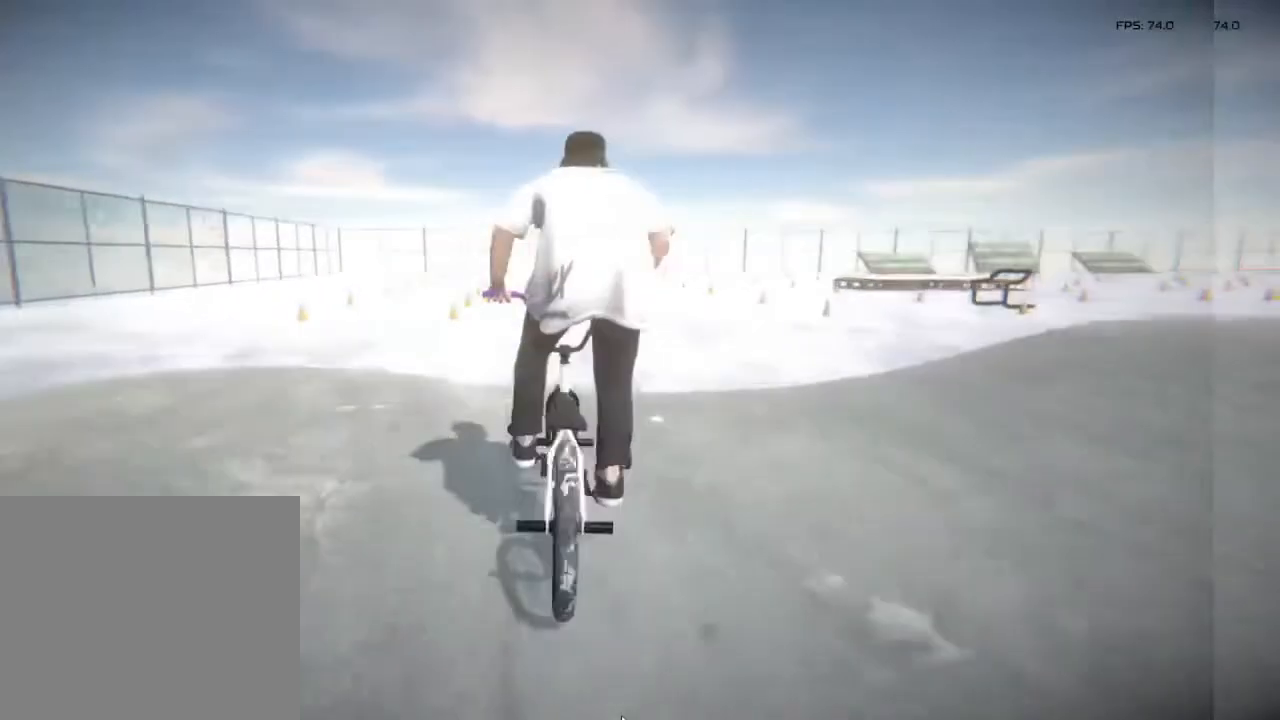
{"buttons": [], "left_stick": "center", "right_stick": "center", "events": [[100, "right_stick", "up"], [267, "right_stick", "down"], [300, "L1", "down"], [317, "L1", "up"], [333, "right_stick", "center"]]}
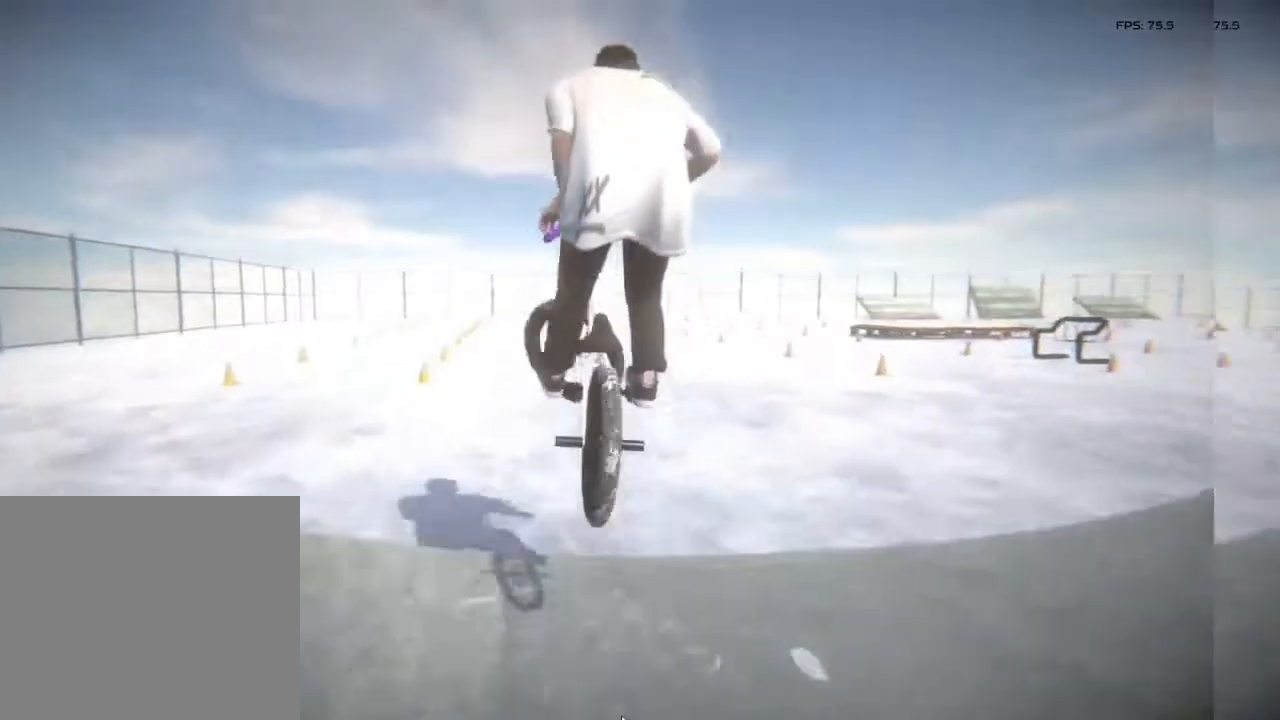
{"buttons": [], "left_stick": "center", "right_stick": "center", "events": []}
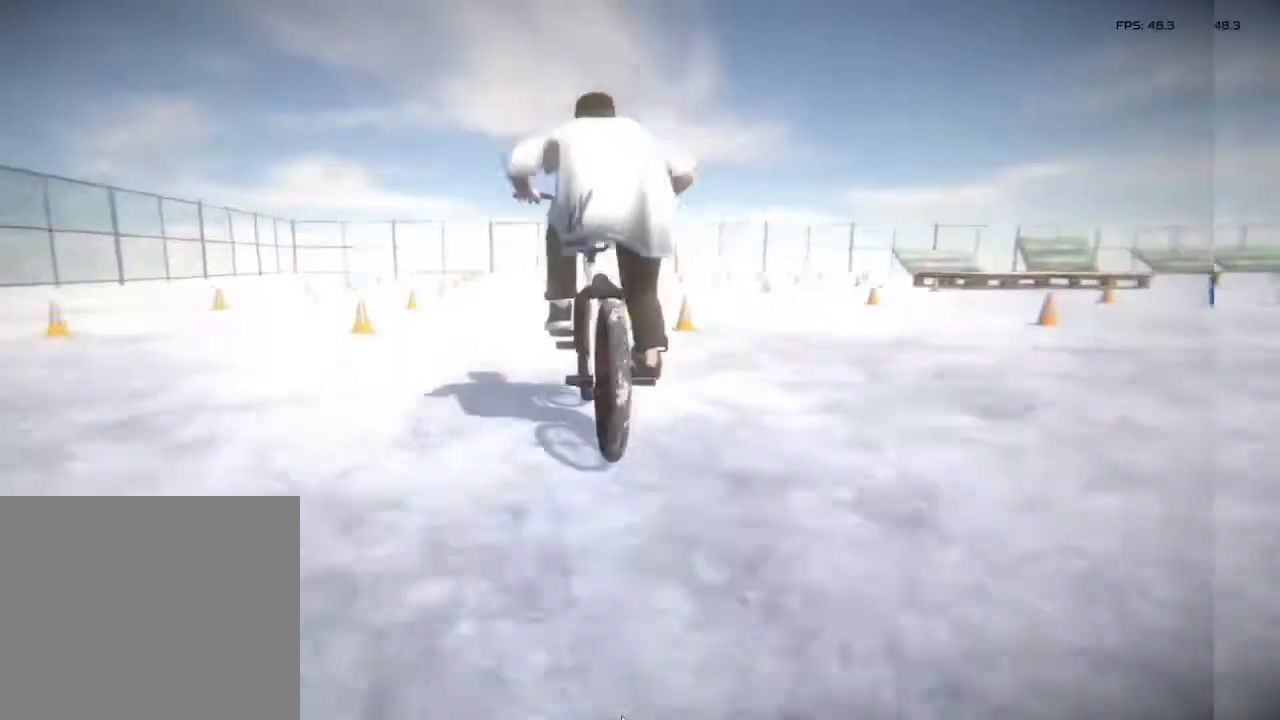
{"buttons": [], "left_stick": "center", "right_stick": "center", "events": [[17, "left_stick", "right"], [417, "left_stick", "center"]]}
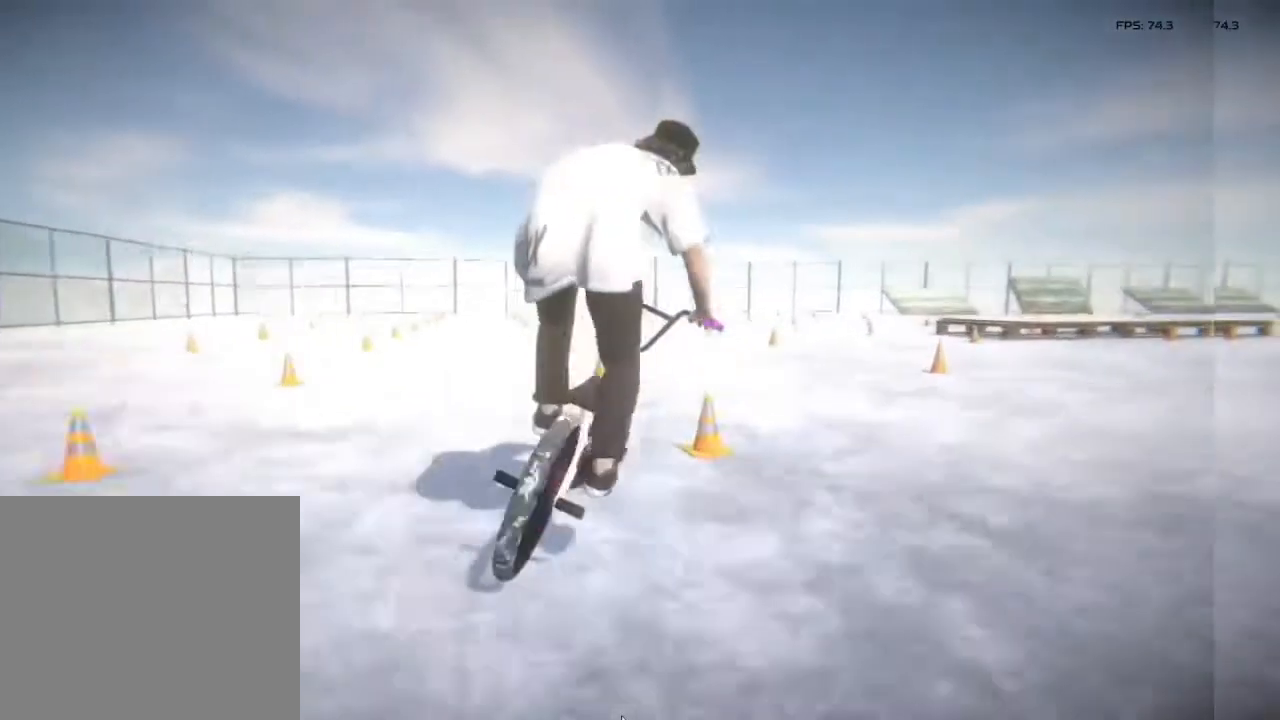
{"buttons": ["CROSS"], "left_stick": "center", "right_stick": "center", "events": [[183, "CROSS", "down"], [183, "left_stick", "right"], [367, "CROSS", "up"], [383, "left_stick", "center"], [417, "CROSS", "down"]]}
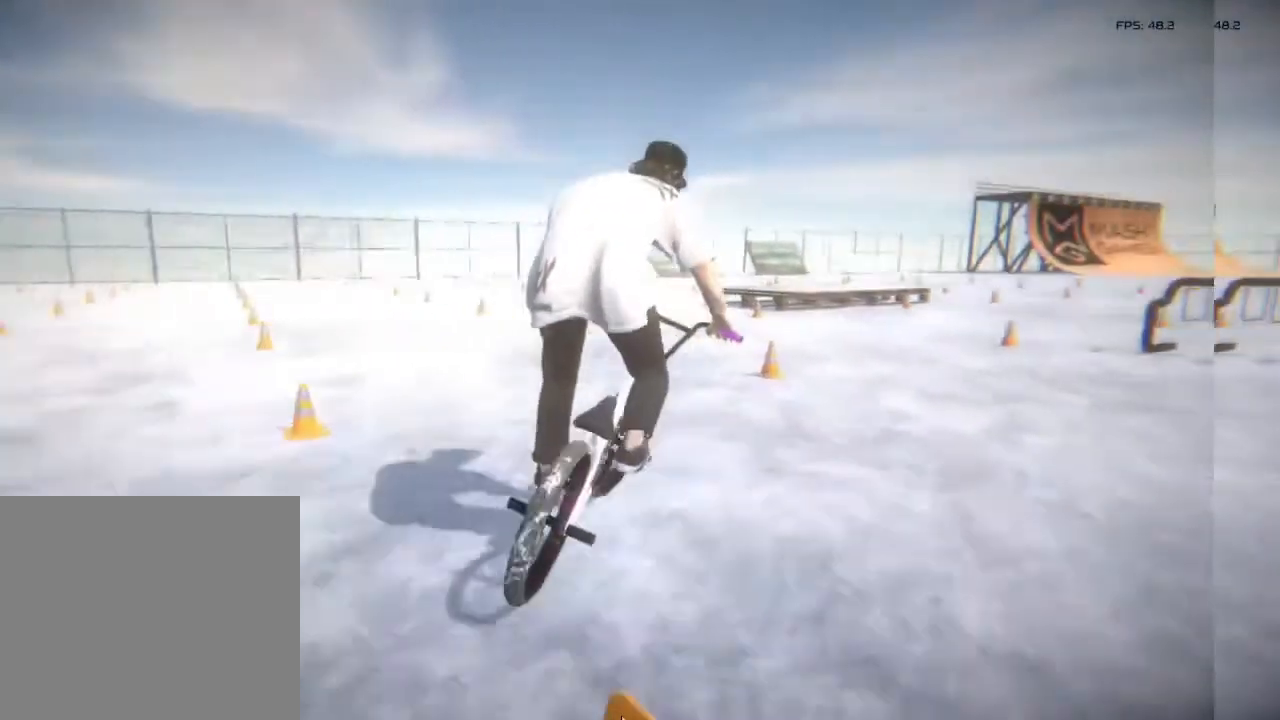
{"buttons": [], "left_stick": "center", "right_stick": "center", "events": [[100, "CROSS", "up"], [100, "left_stick", "left"], [300, "left_stick", "center"]]}
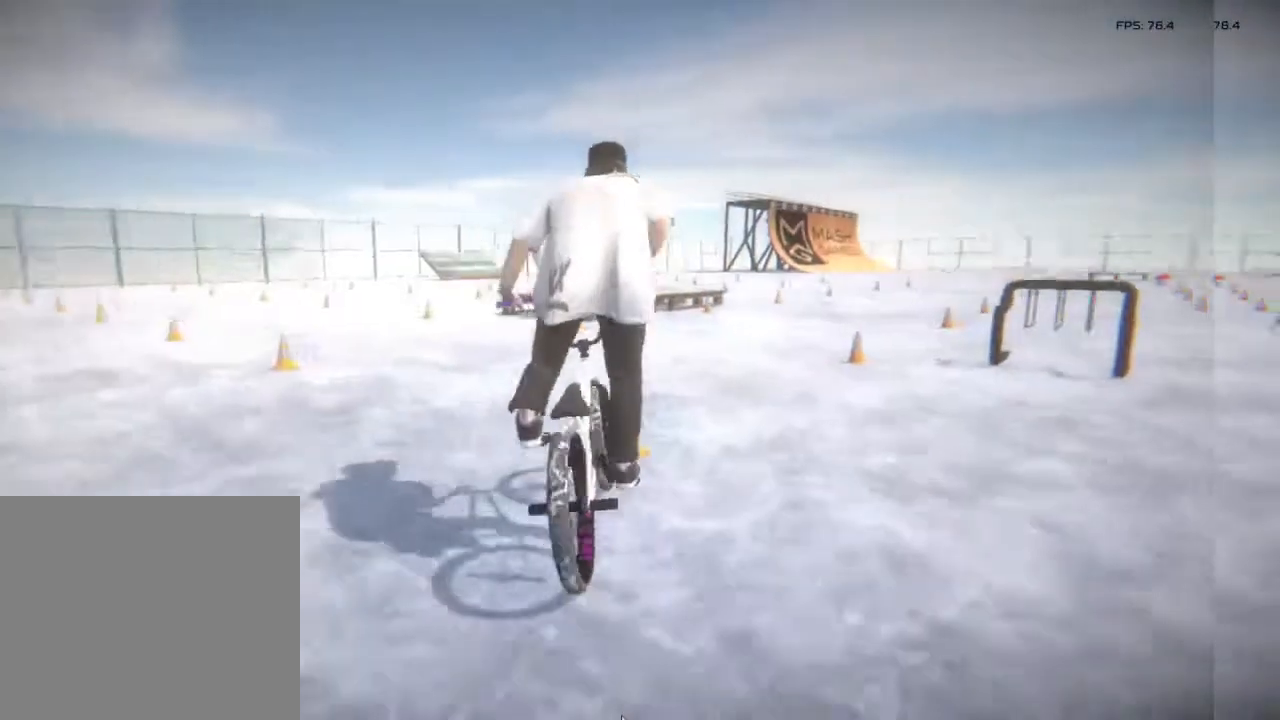
{"buttons": [], "left_stick": "center", "right_stick": "down", "events": [[200, "left_stick", "right"], [267, "left_stick", "center"], [433, "right_stick", "down"]]}
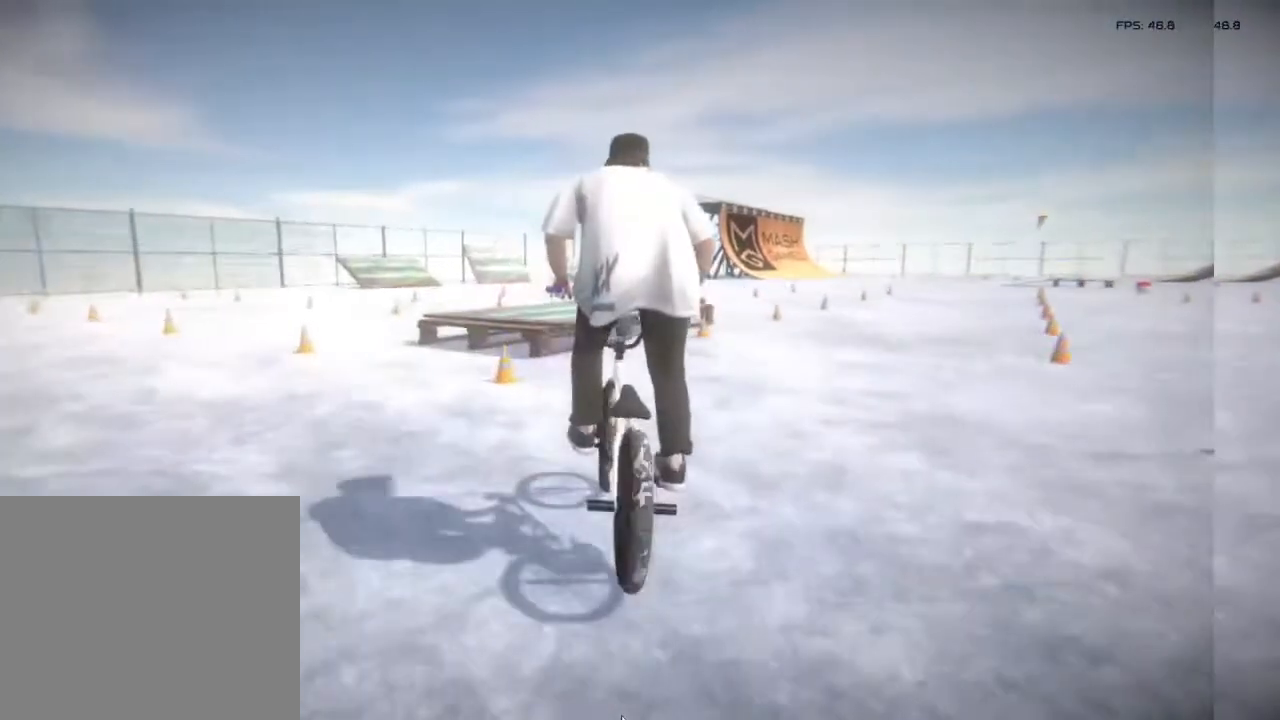
{"buttons": [], "left_stick": "center", "right_stick": "down", "events": [[283, "right_stick", "up"], [400, "right_stick", "center"], [483, "right_stick", "down"]]}
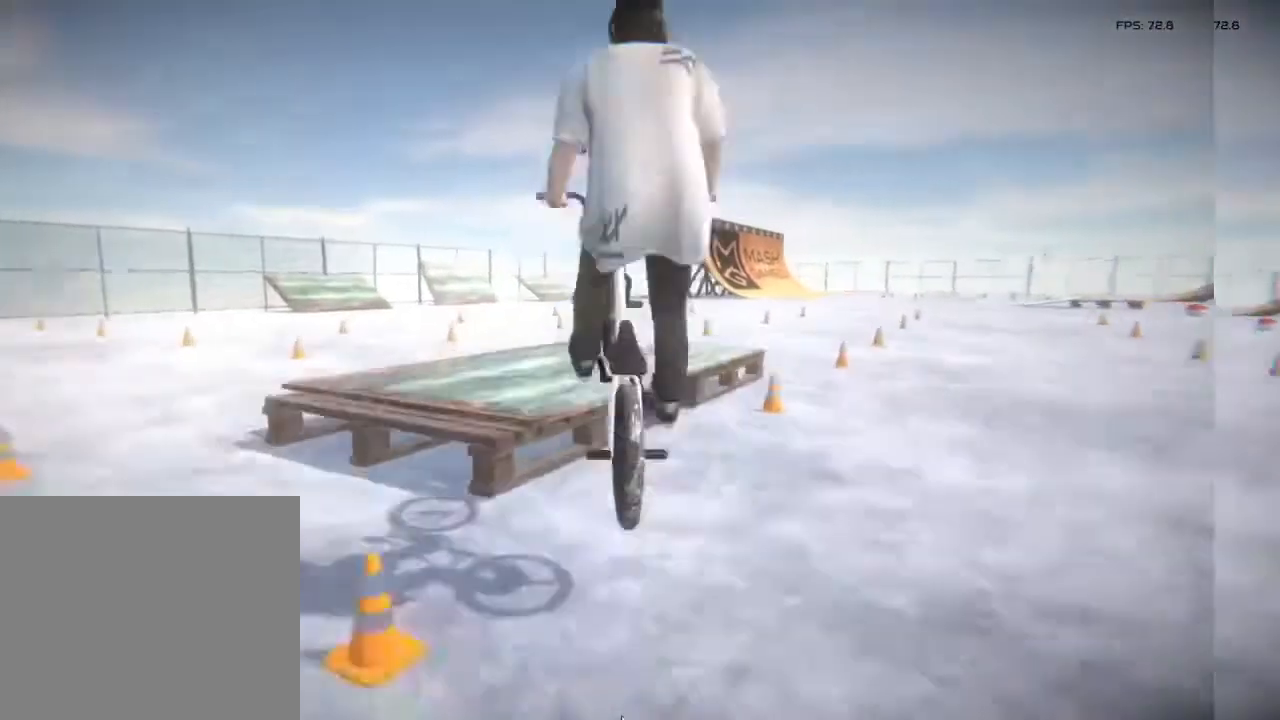
{"buttons": [], "left_stick": "center", "right_stick": "down", "events": []}
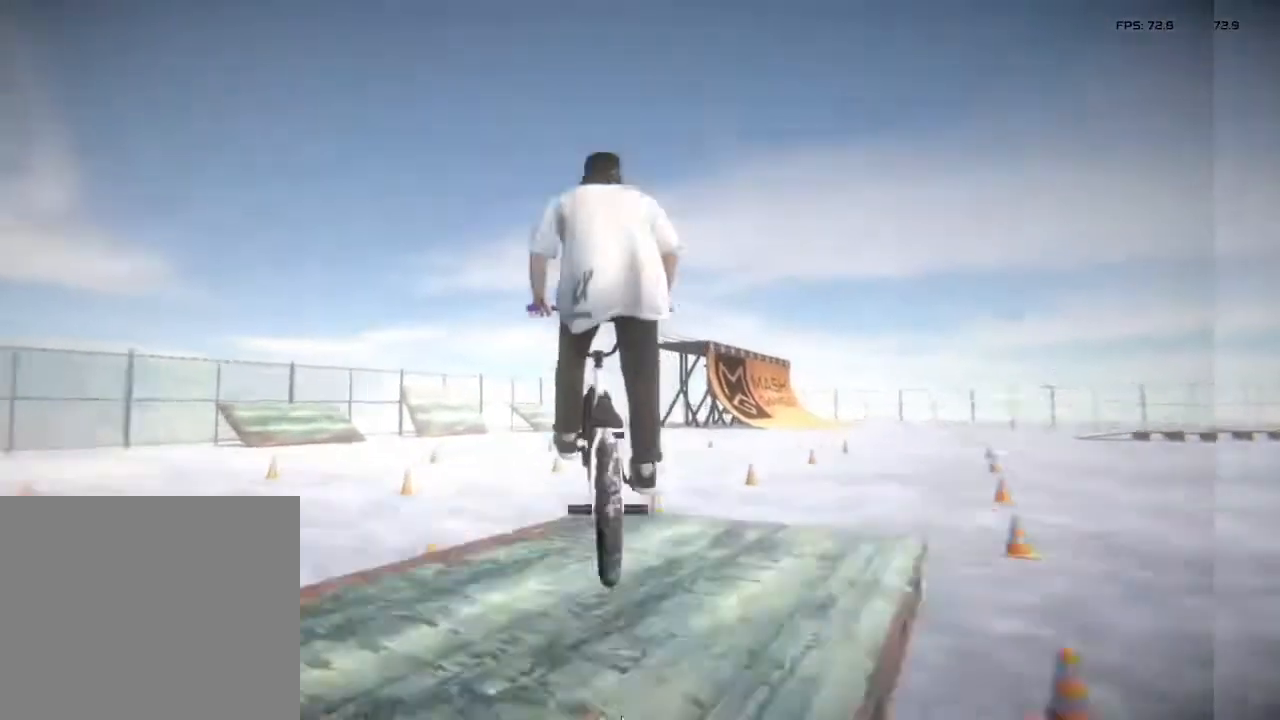
{"buttons": [], "left_stick": "center", "right_stick": "down", "events": []}
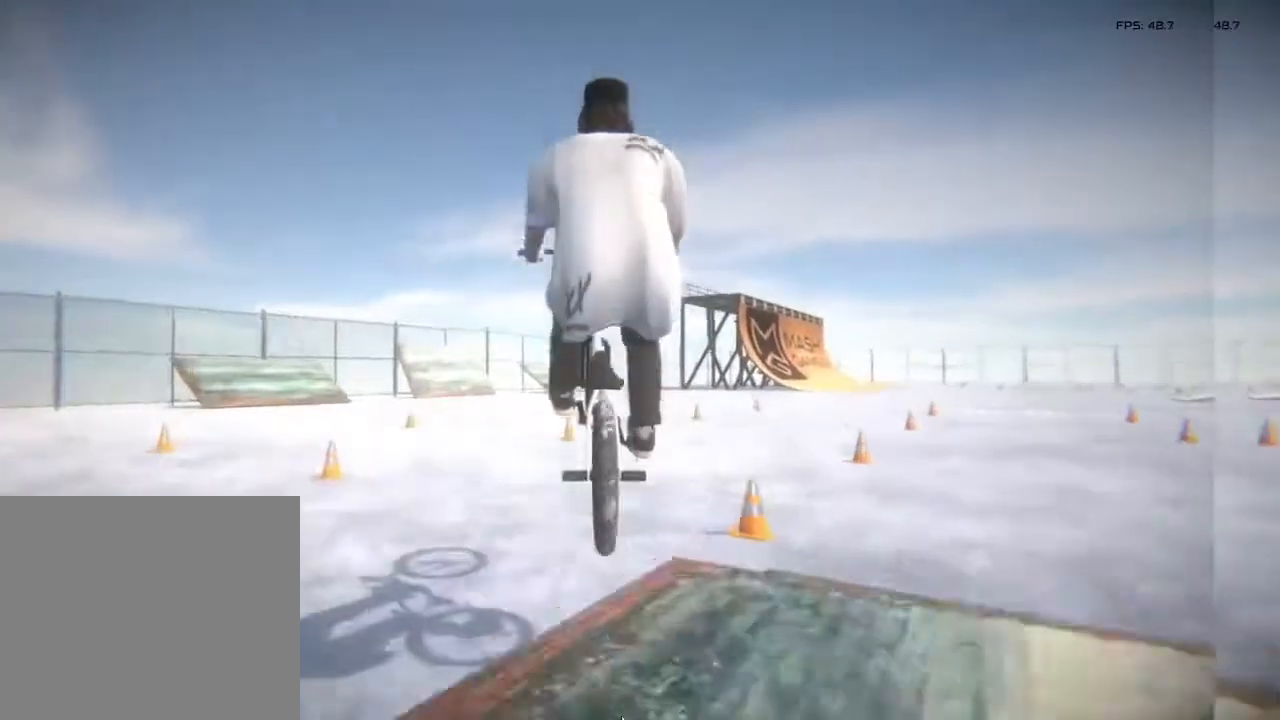
{"buttons": [], "left_stick": "center", "right_stick": "center", "events": [[83, "right_stick", "center"]]}
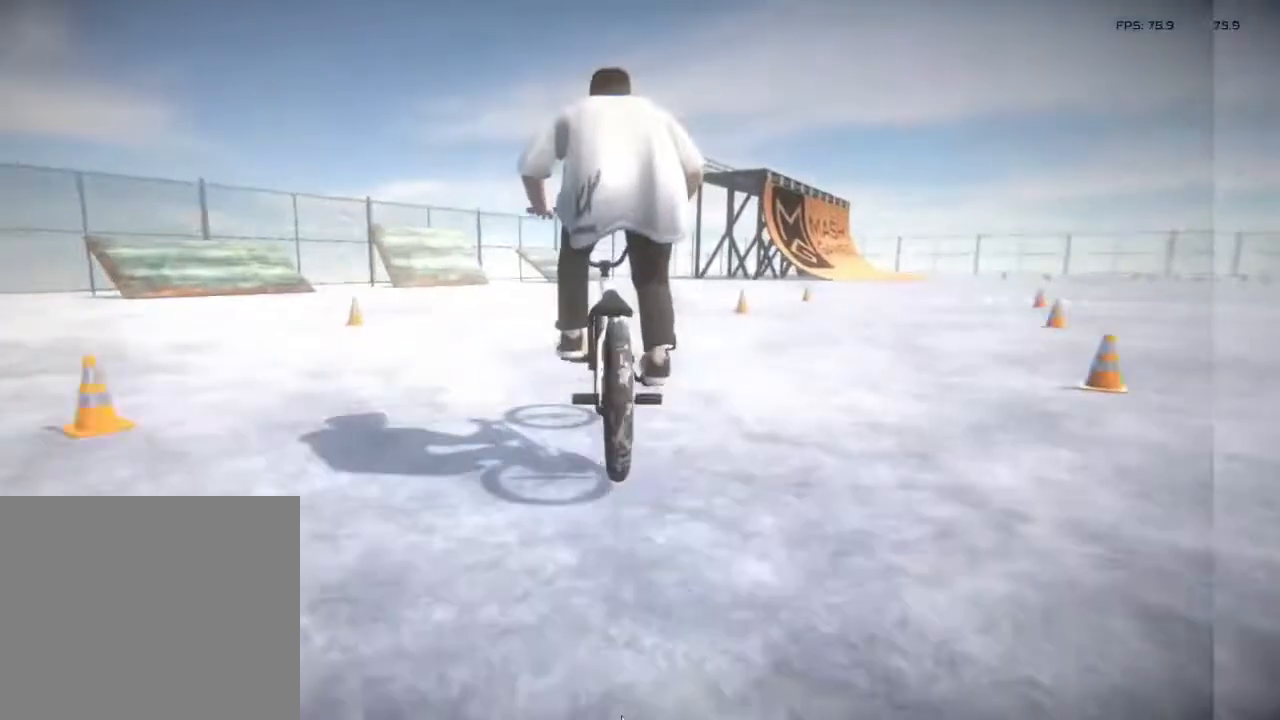
{"buttons": [], "left_stick": "right", "right_stick": "center", "events": [[117, "left_stick", "left"], [350, "left_stick", "center"], [433, "left_stick", "right"]]}